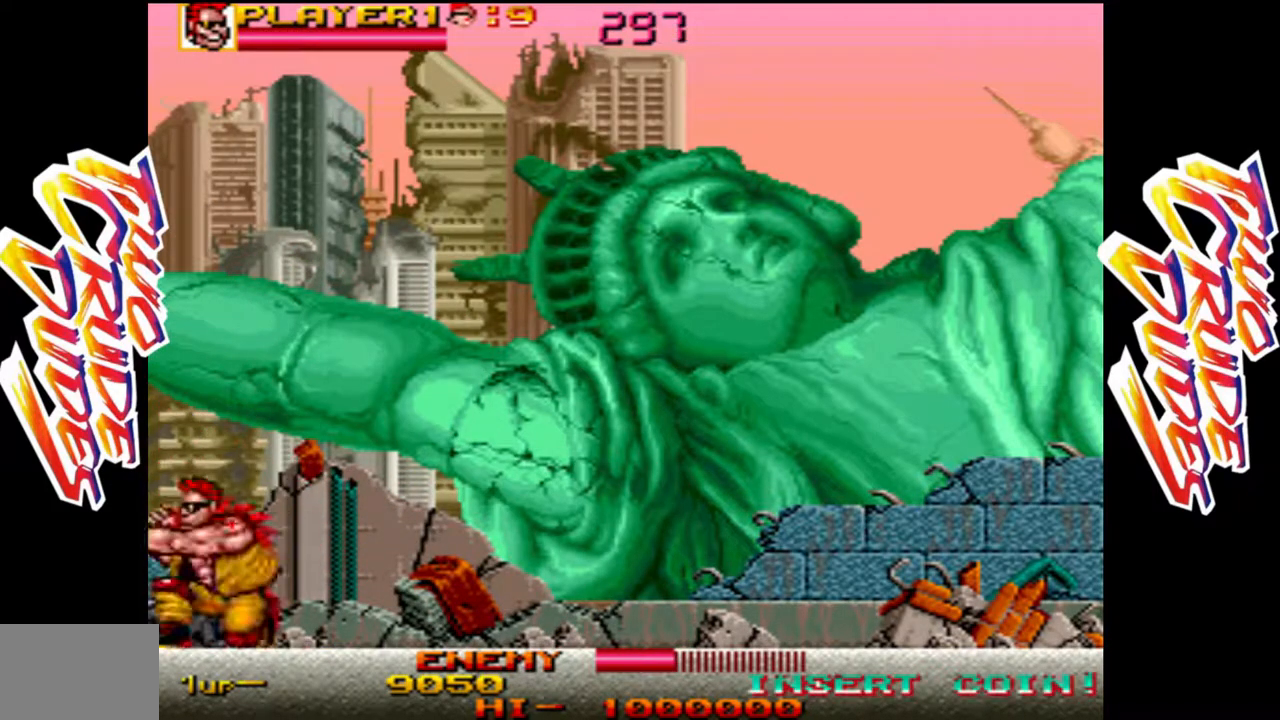
Gameplay with a controller (arcade stick); each line is a JSON object with the inputs held at the frame after it (dt_ms = milliseconds from this image to that frame). "events" lists button and stick changes between this image and that frame as [ms after this image, input, new state], when the widget could be followed in between. Not read: L3 R3.
{"dt_ms": 500, "buttons": [], "left_stick": "down", "events": [[283, "R1", "down"], [483, "R1", "up"]]}
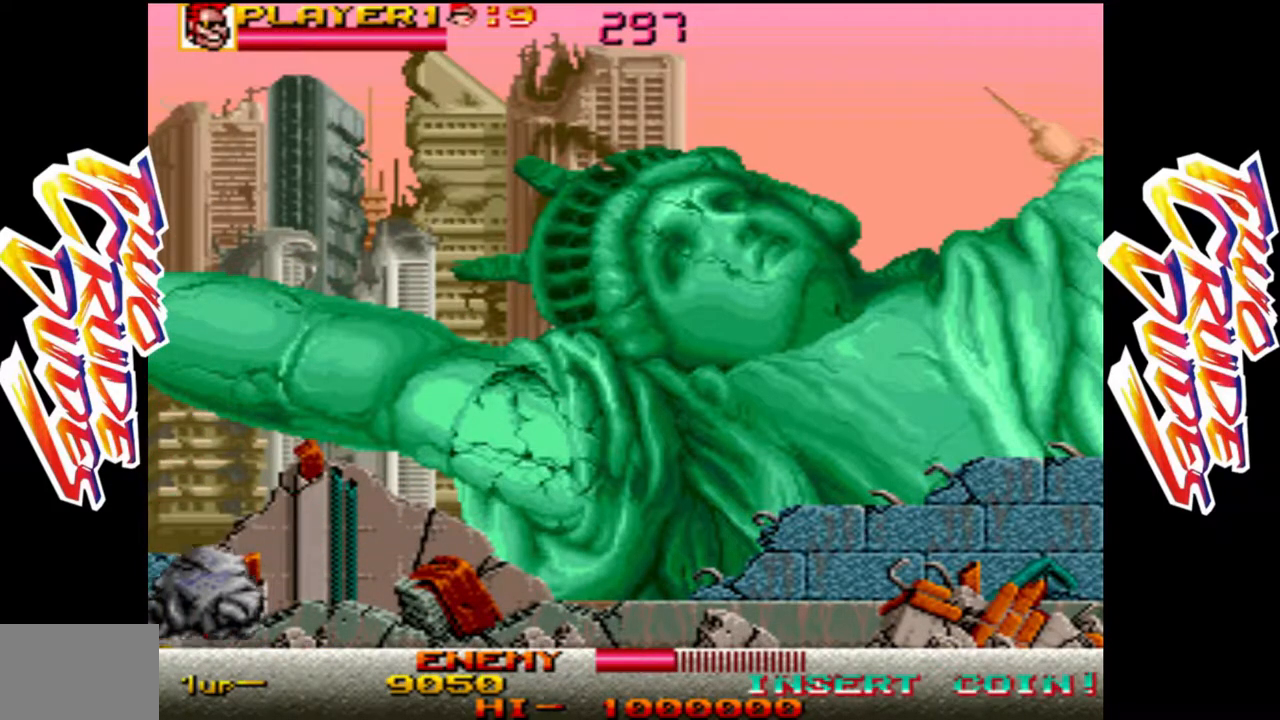
{"dt_ms": 500, "buttons": [], "left_stick": "right", "events": [[50, "left_stick", "right"]]}
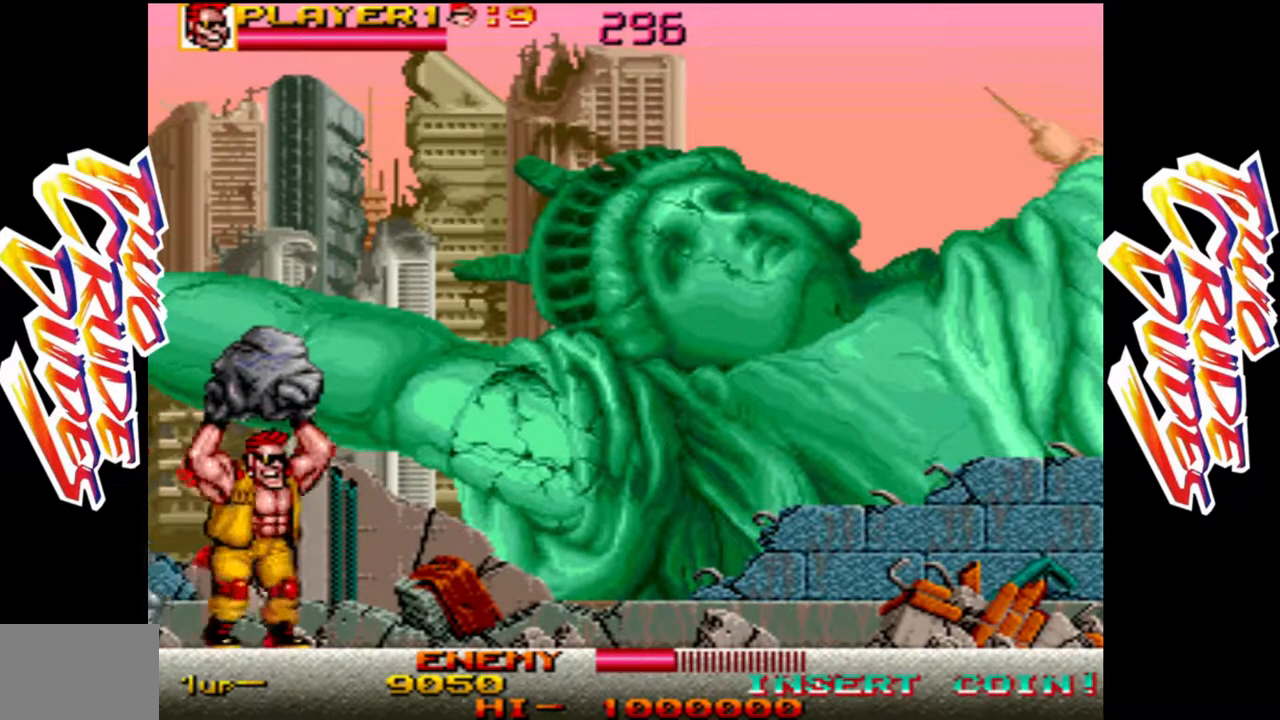
{"dt_ms": 1000, "buttons": [], "left_stick": "right"}
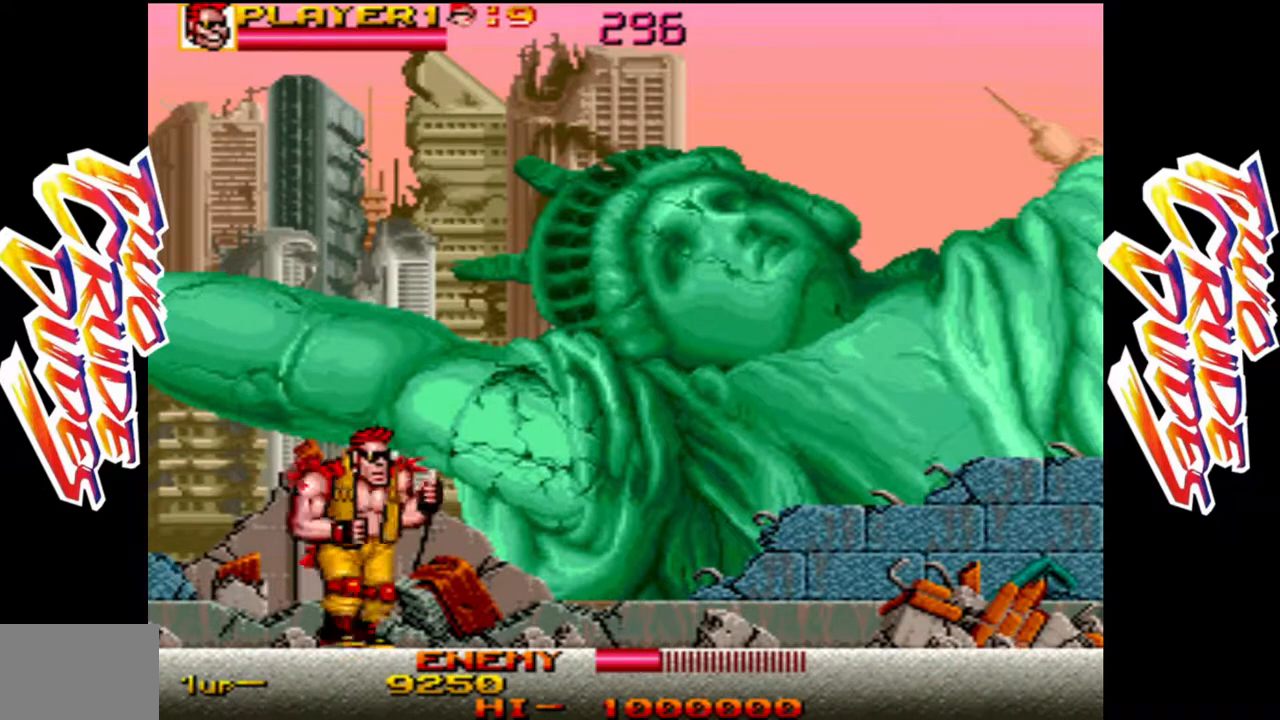
{"dt_ms": 500, "buttons": ["L1"], "left_stick": "right", "events": [[100, "L2", "down"], [267, "L2", "up"], [467, "L1", "down"]]}
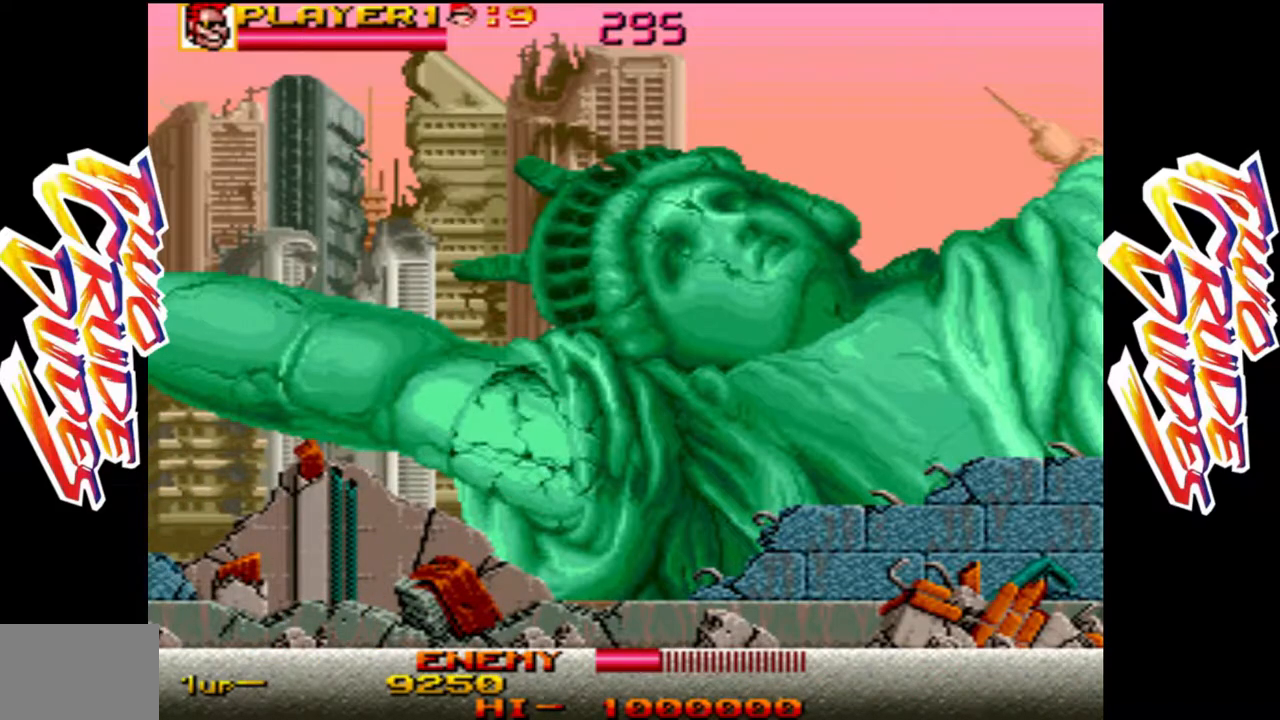
{"dt_ms": 500, "buttons": [], "left_stick": "right", "events": [[133, "L1", "up"]]}